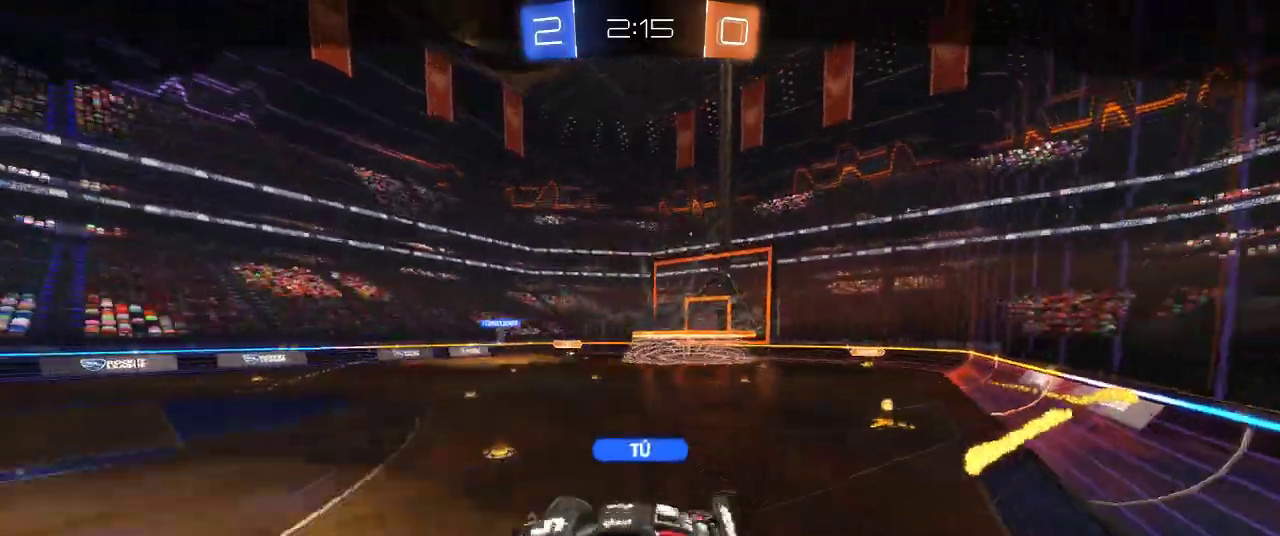
Gameplay with a controller (PlayStation layout); each line is a JSON object with the inputs held at the frame after it. "events" lists button and stick changes between this image and that frame as [ms after this image, input, new state], when the widget could be followed in between.
{"buttons": [], "left_stick": "center", "right_stick": "center", "events": []}
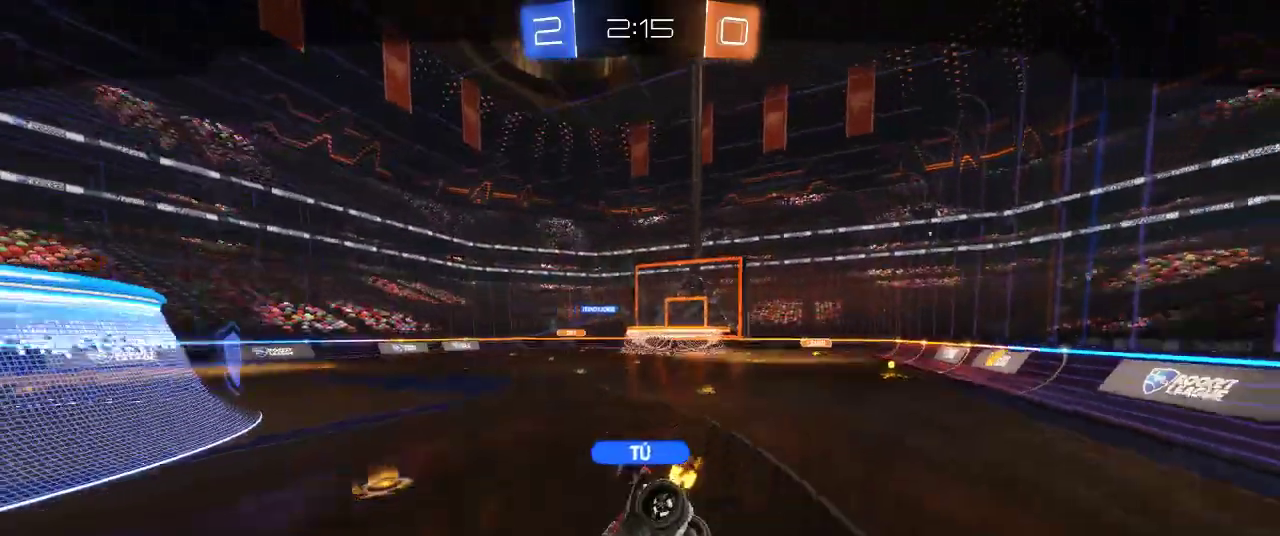
{"buttons": ["R2"], "left_stick": "center", "right_stick": "center", "events": [[350, "R2", "down"]]}
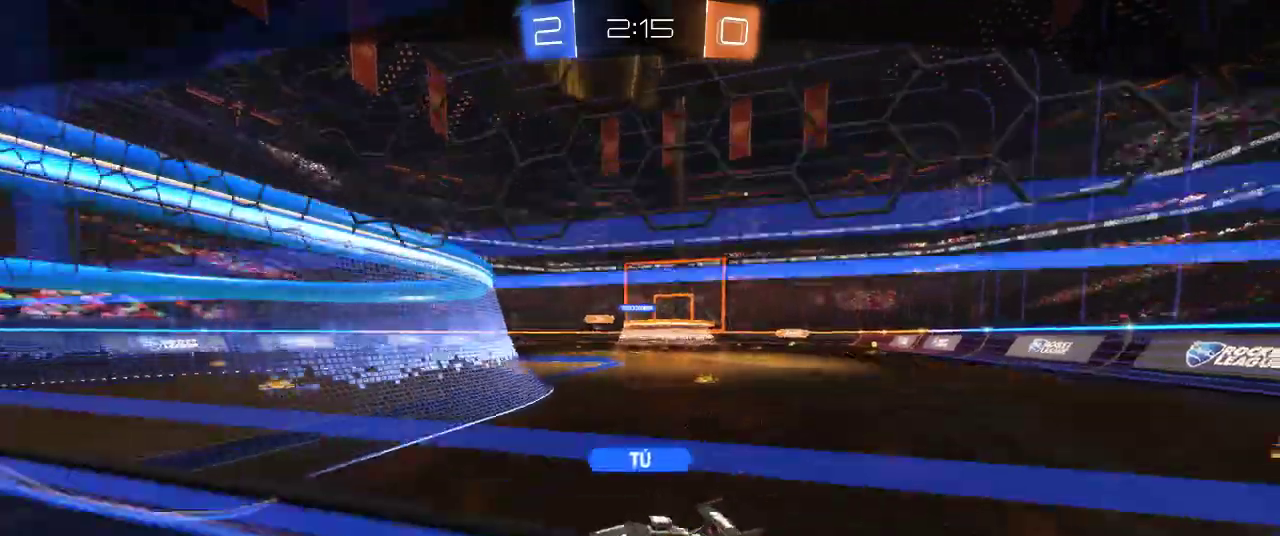
{"buttons": ["R2"], "left_stick": "center", "right_stick": "center", "events": []}
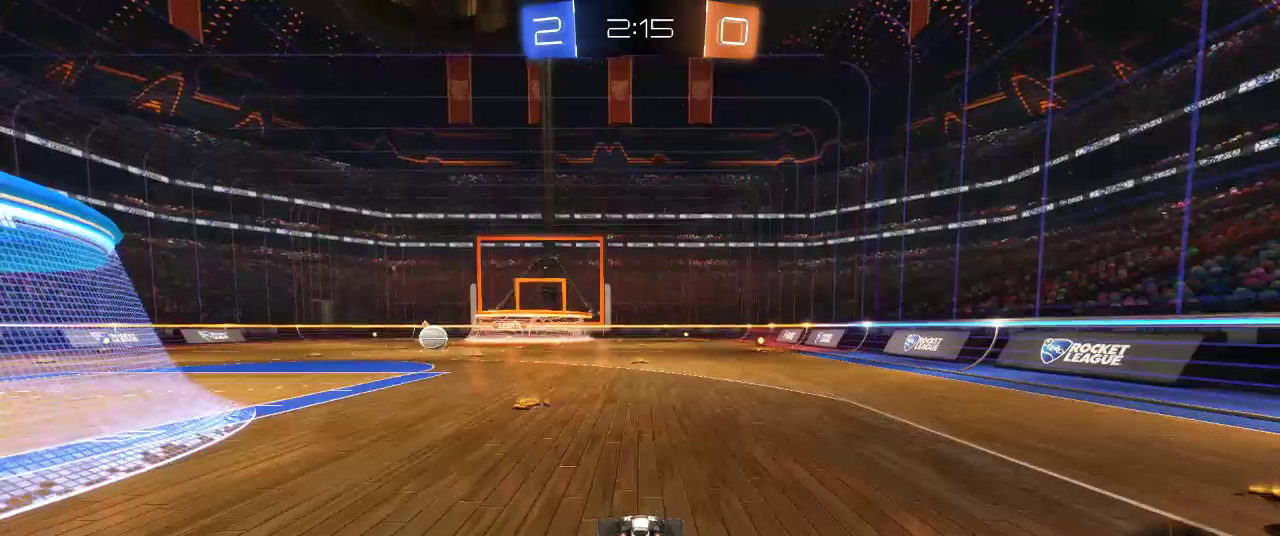
{"buttons": ["R2"], "left_stick": "center", "right_stick": "center", "events": []}
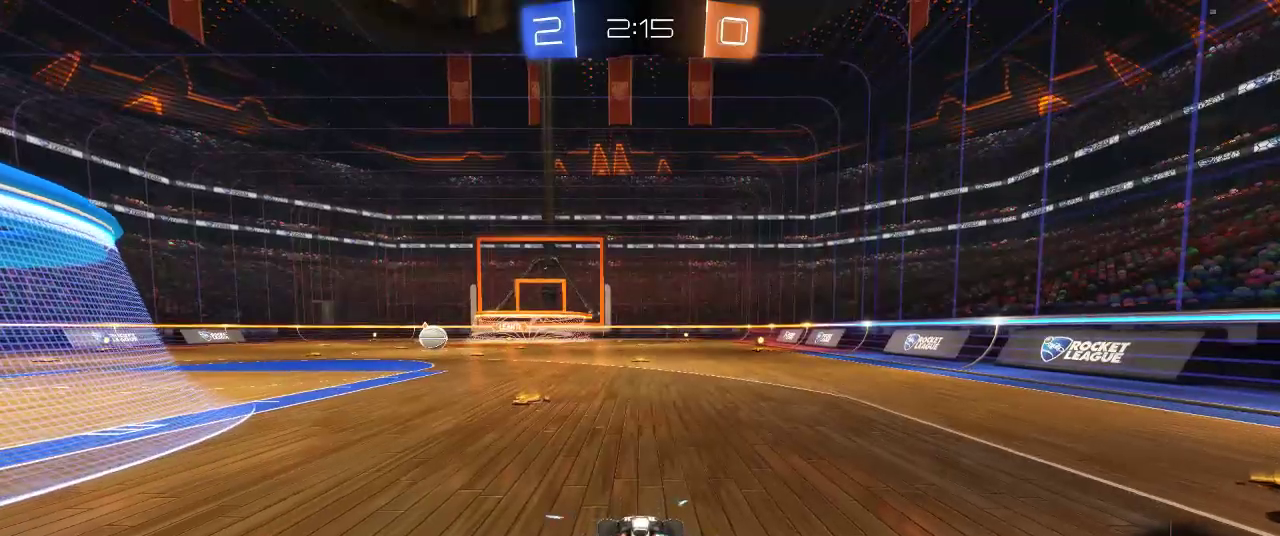
{"buttons": ["L1", "R2"], "left_stick": "right", "right_stick": "left", "events": [[83, "right_stick", "left"], [367, "left_stick", "right"], [483, "L1", "down"]]}
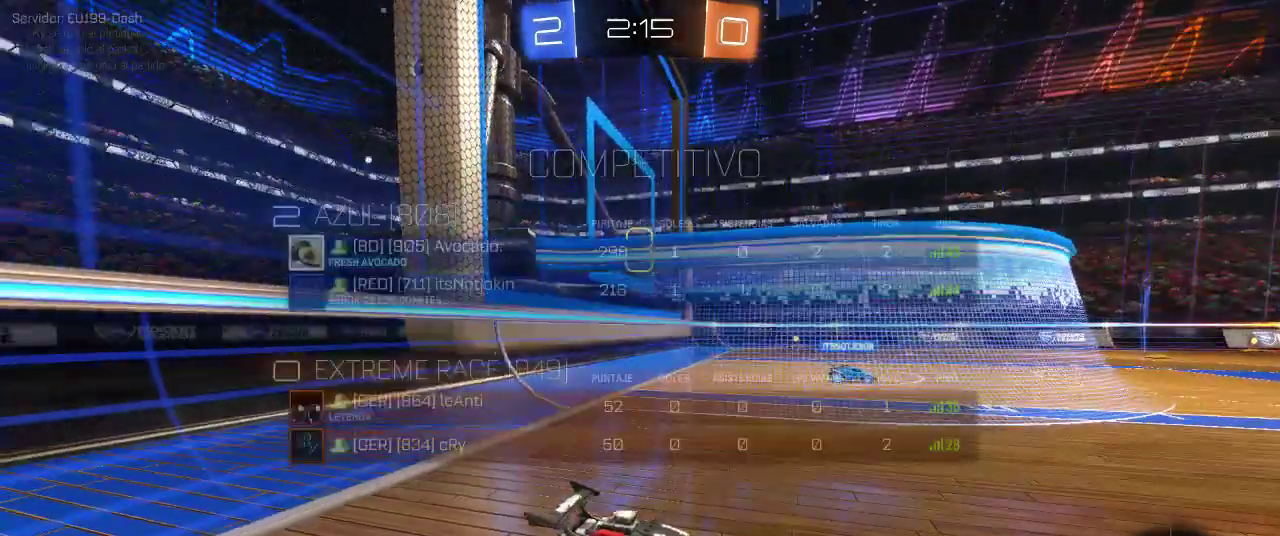
{"buttons": ["CIRCLE", "L1", "R2"], "left_stick": "right", "right_stick": "center", "events": [[83, "right_stick", "center"], [250, "CIRCLE", "down"], [317, "R2", "up"], [450, "R2", "down"]]}
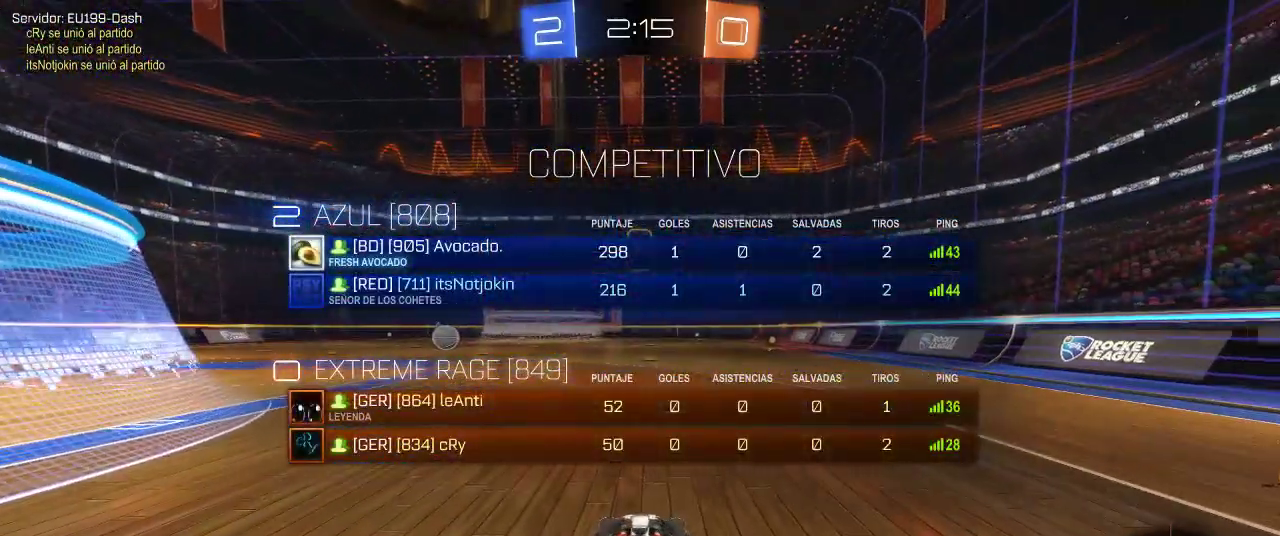
{"buttons": ["CIRCLE", "L1", "R2"], "left_stick": "right", "right_stick": "center", "events": [[100, "R2", "up"], [167, "R2", "down"]]}
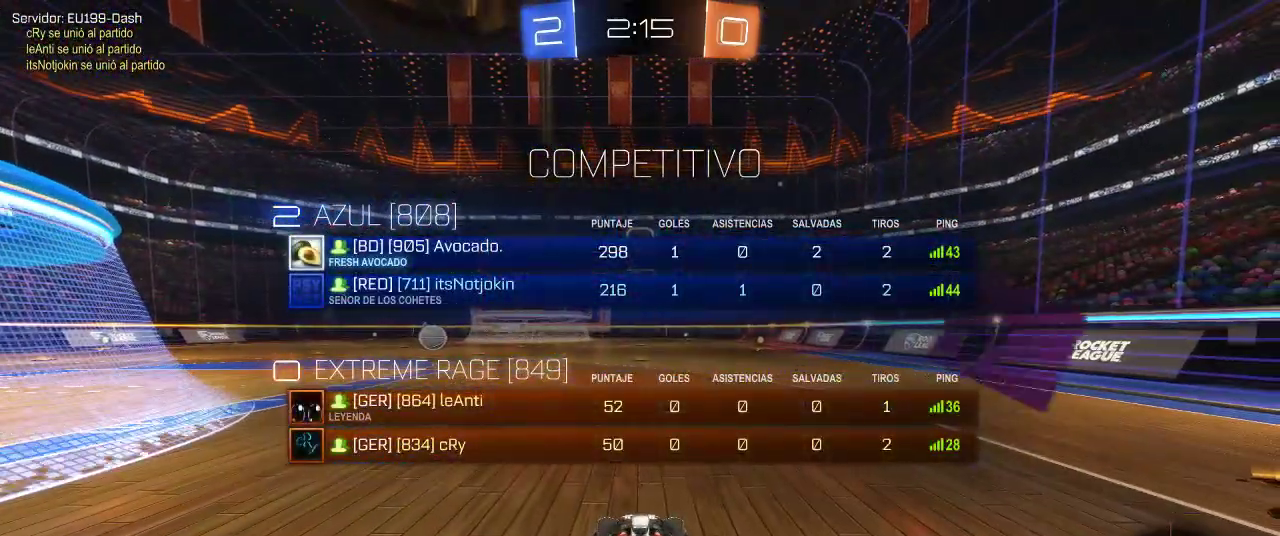
{"buttons": ["CIRCLE", "L1", "R2"], "left_stick": "right", "right_stick": "center", "events": [[100, "TRIANGLE", "down"], [283, "TRIANGLE", "up"]]}
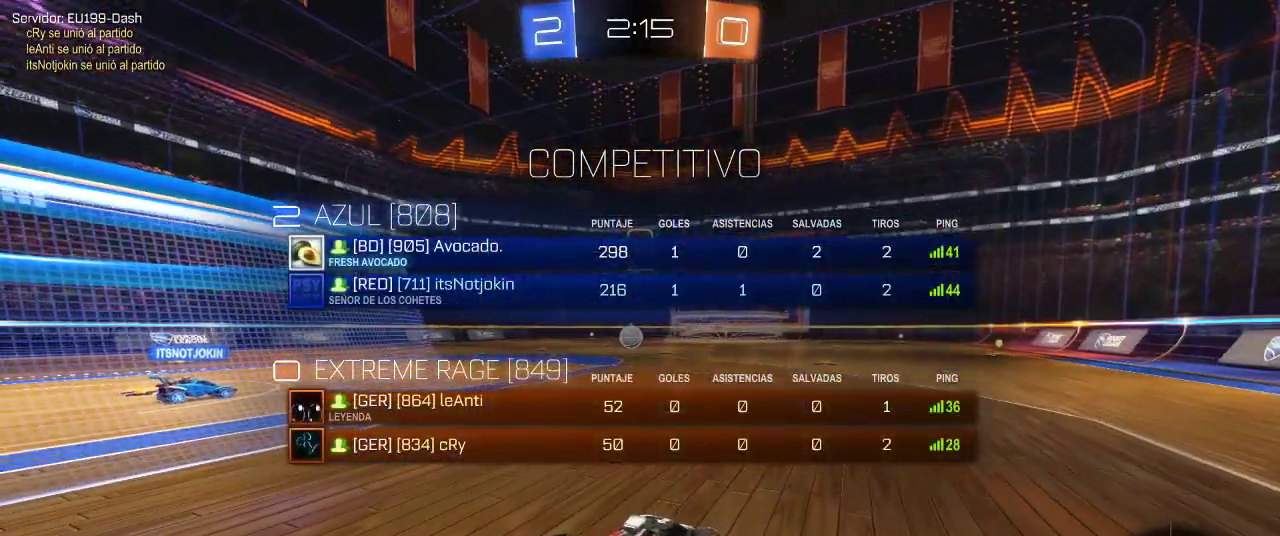
{"buttons": ["R2"], "left_stick": "right", "right_stick": "center", "events": [[183, "CIRCLE", "up"], [200, "L1", "up"]]}
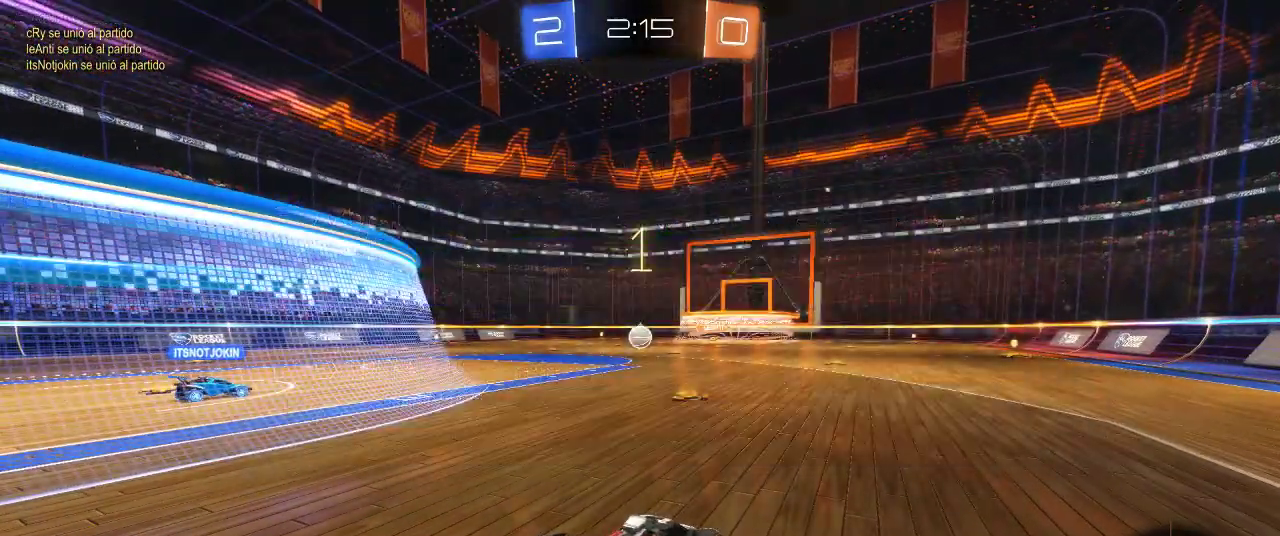
{"buttons": ["R2"], "left_stick": "right", "right_stick": "center", "events": []}
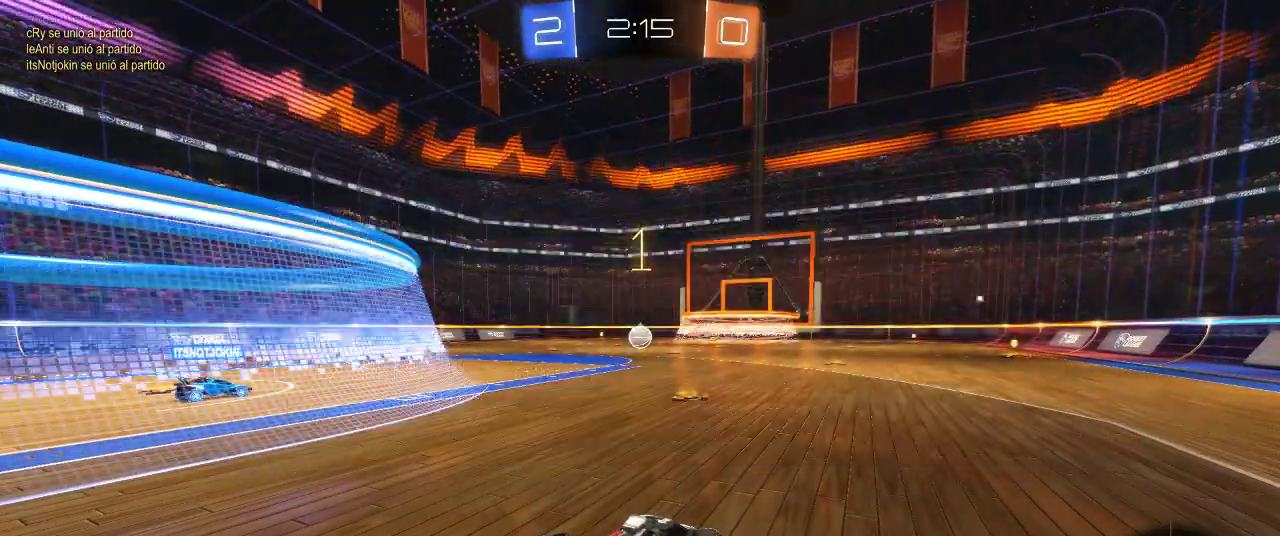
{"buttons": ["TRIANGLE", "R2"], "left_stick": "right", "right_stick": "center", "events": [[400, "TRIANGLE", "down"]]}
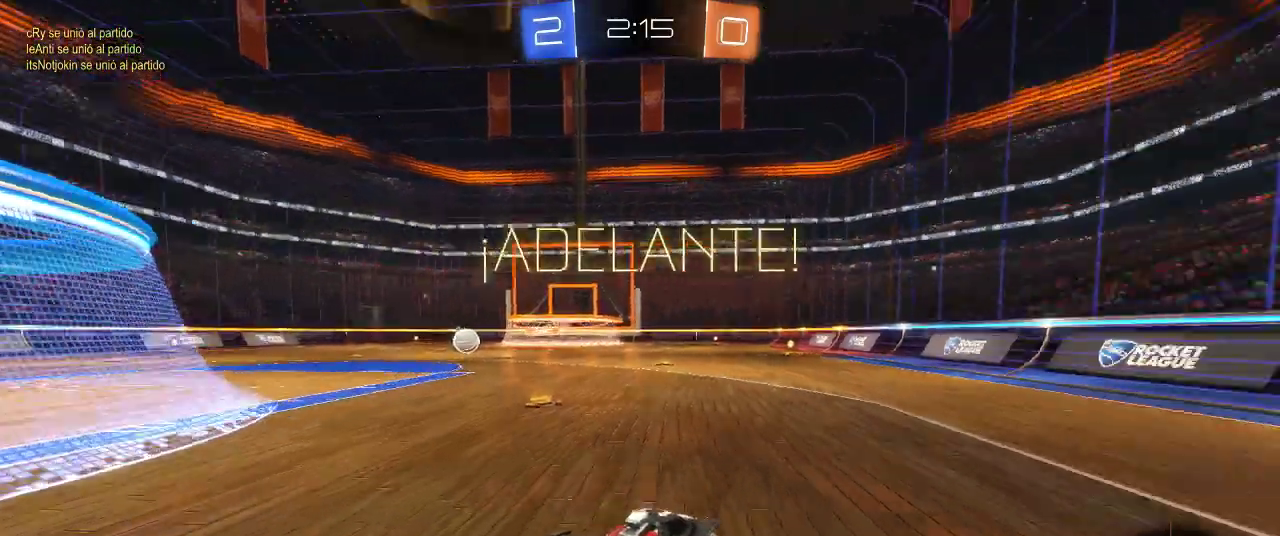
{"buttons": ["TRIANGLE", "R2"], "left_stick": "center", "right_stick": "center", "events": [[33, "TRIANGLE", "up"], [417, "TRIANGLE", "down"], [467, "left_stick", "center"]]}
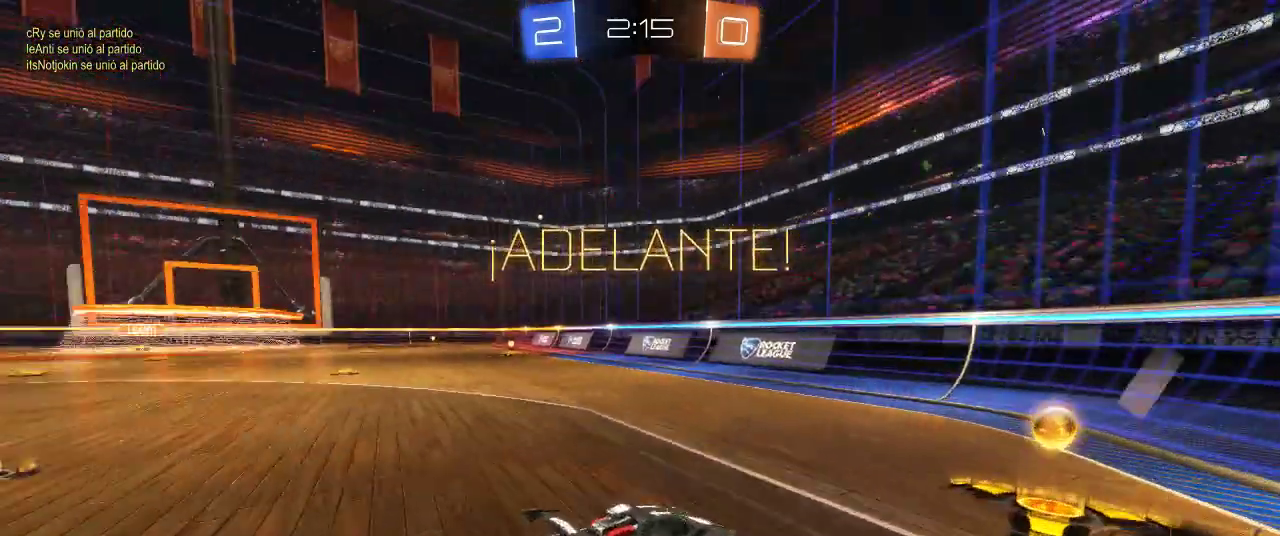
{"buttons": ["R2"], "left_stick": "up-right", "right_stick": "center", "events": [[17, "SQUARE", "down"], [17, "left_stick", "right"], [50, "TRIANGLE", "up"], [267, "SQUARE", "up"], [500, "left_stick", "up-right"]]}
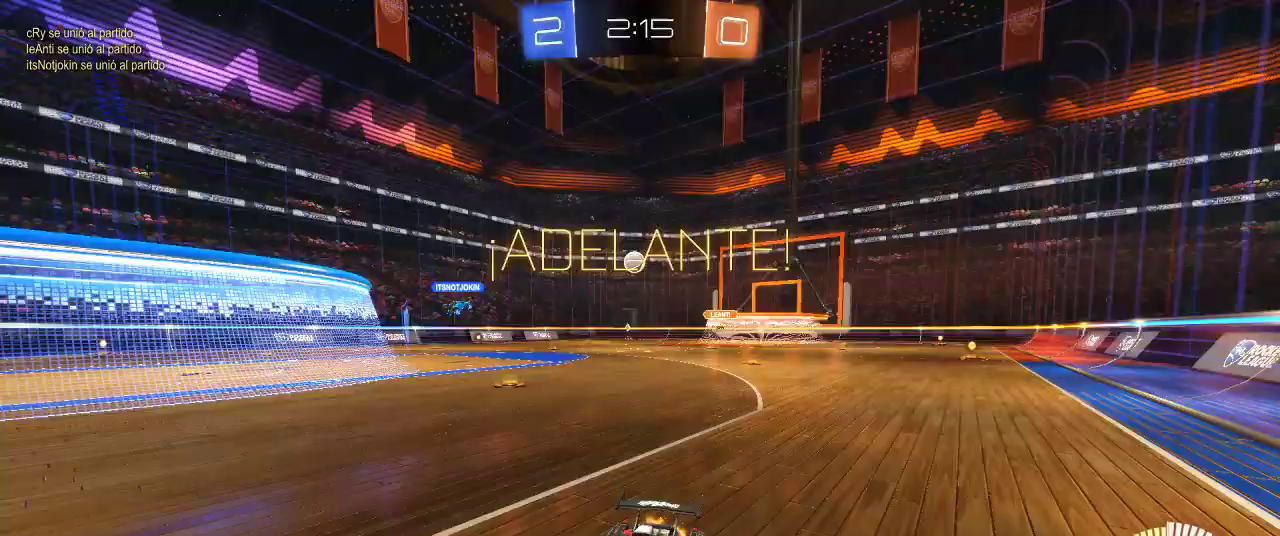
{"buttons": ["R2"], "left_stick": "up-right", "right_stick": "center", "events": []}
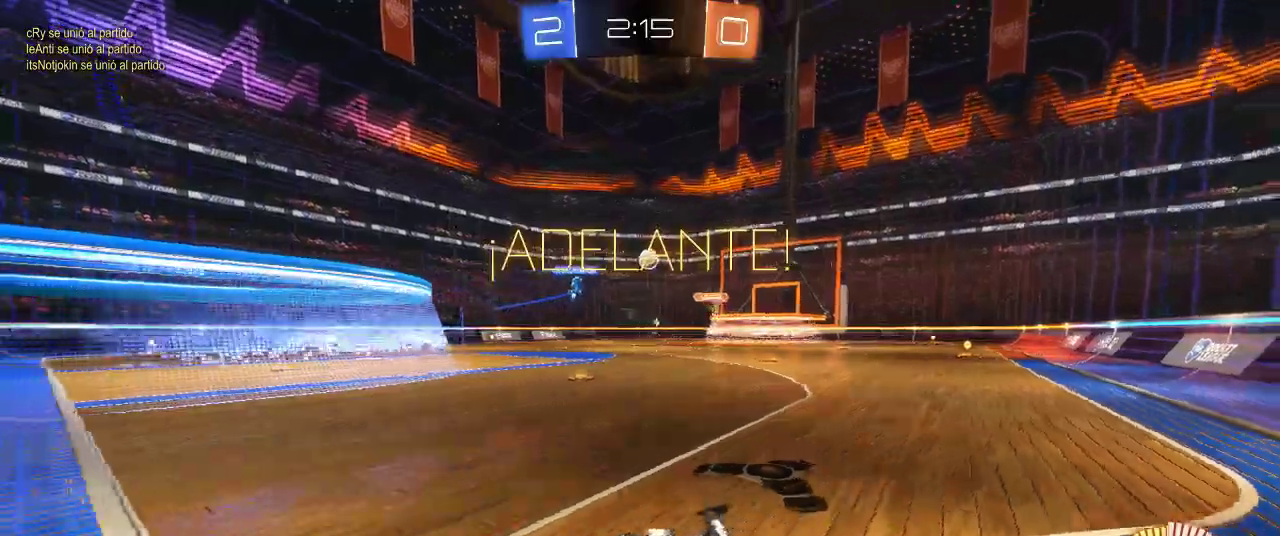
{"buttons": ["R2"], "left_stick": "up-right", "right_stick": "center", "events": []}
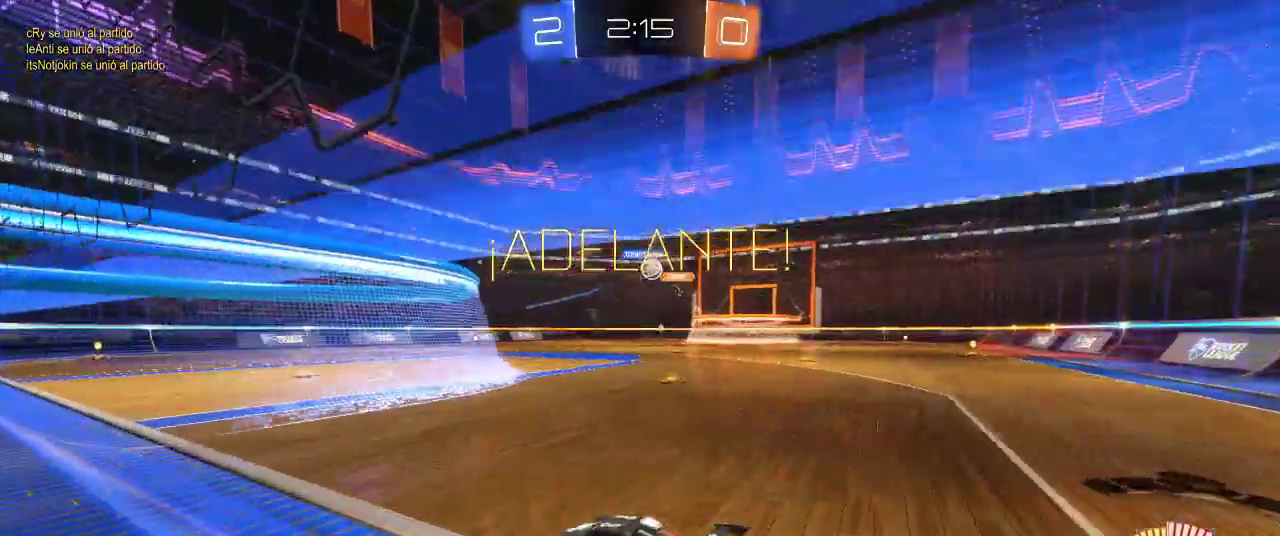
{"buttons": ["R2"], "left_stick": "center", "right_stick": "center", "events": [[67, "left_stick", "center"]]}
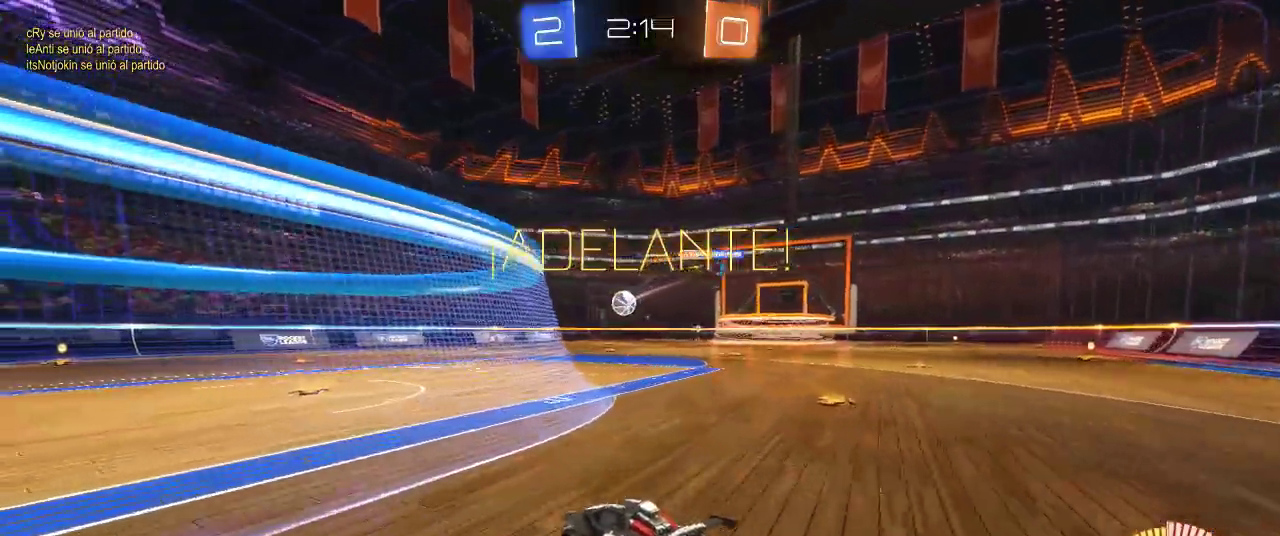
{"buttons": ["R2"], "left_stick": "left", "right_stick": "center", "events": [[117, "left_stick", "left"]]}
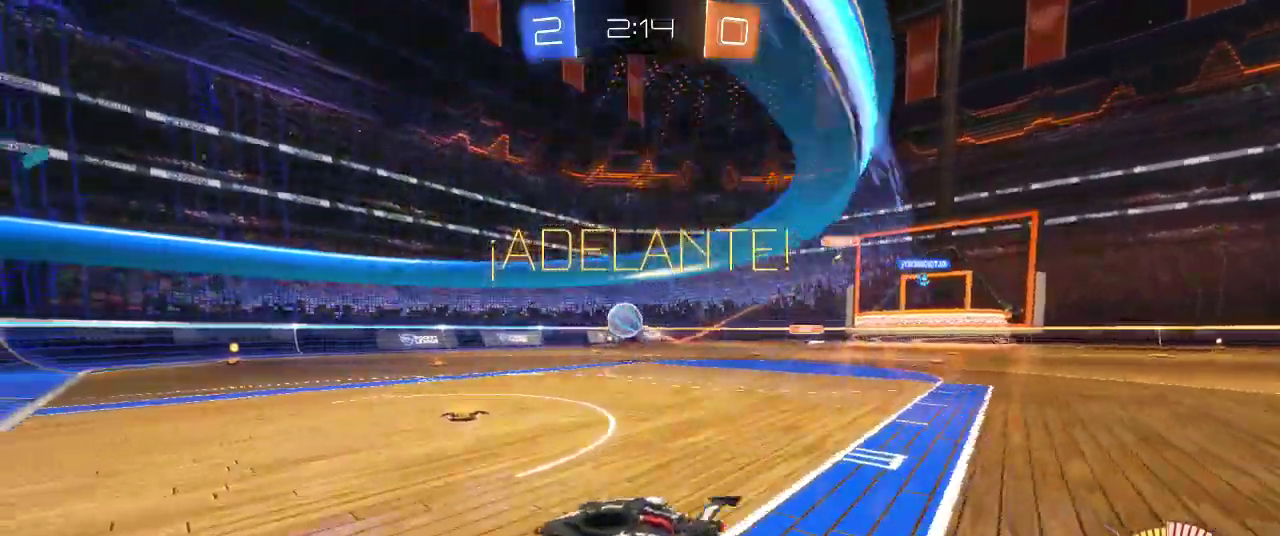
{"buttons": [], "left_stick": "center", "right_stick": "center", "events": [[33, "left_stick", "center"], [133, "R2", "up"], [267, "left_stick", "right"], [367, "R2", "down"], [467, "R2", "up"], [467, "left_stick", "center"]]}
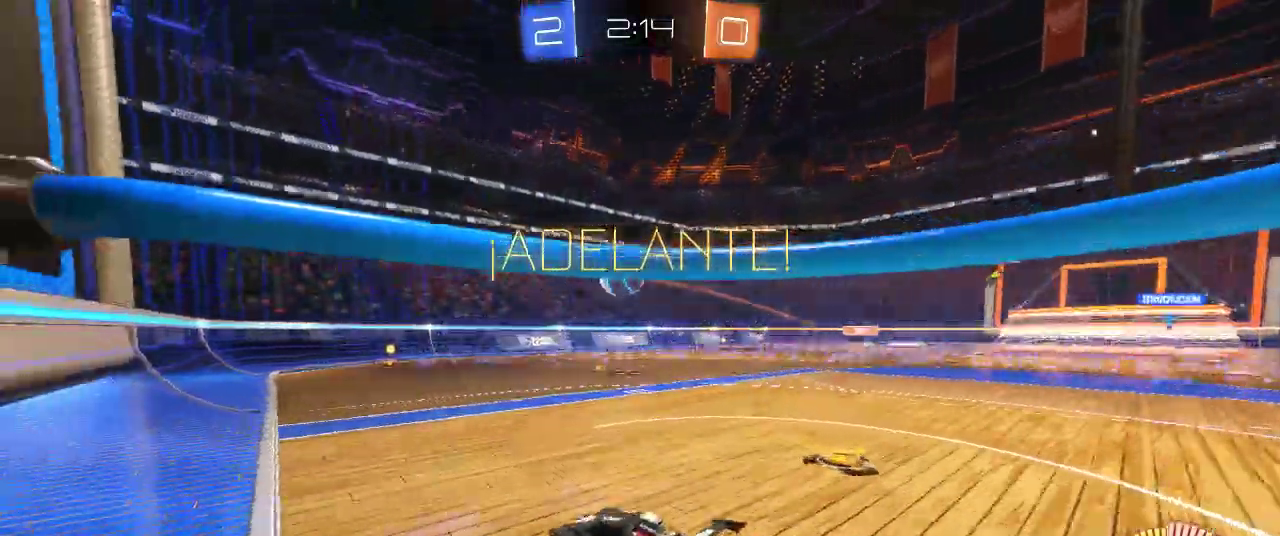
{"buttons": [], "left_stick": "center", "right_stick": "center", "events": [[133, "left_stick", "right"], [350, "left_stick", "center"]]}
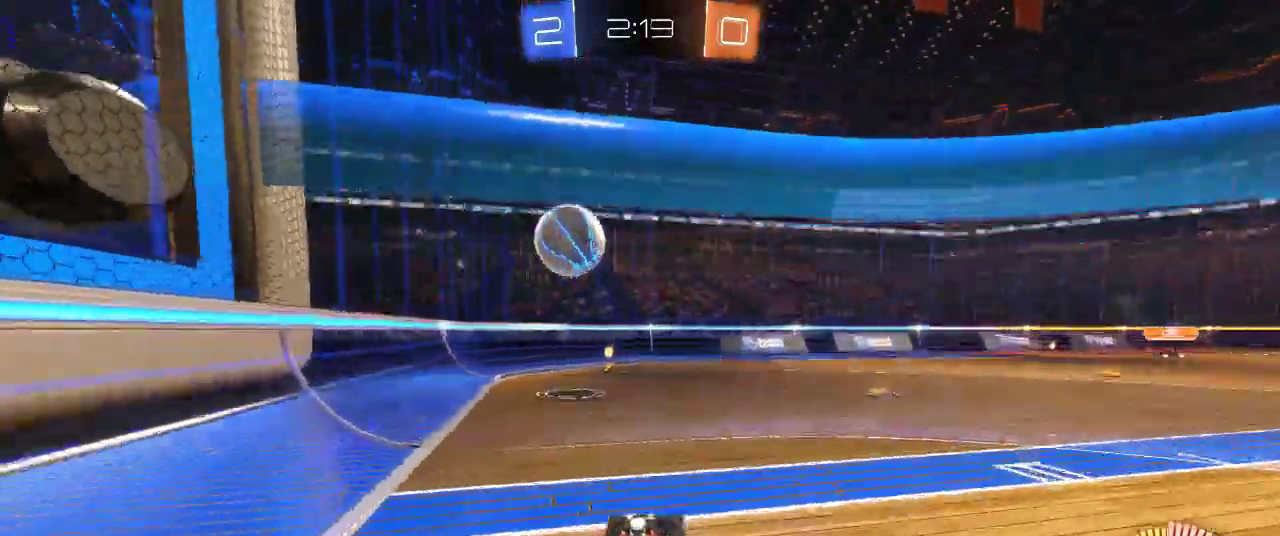
{"buttons": ["R2"], "left_stick": "center", "right_stick": "center", "events": [[317, "R2", "down"], [383, "left_stick", "left"], [483, "left_stick", "center"]]}